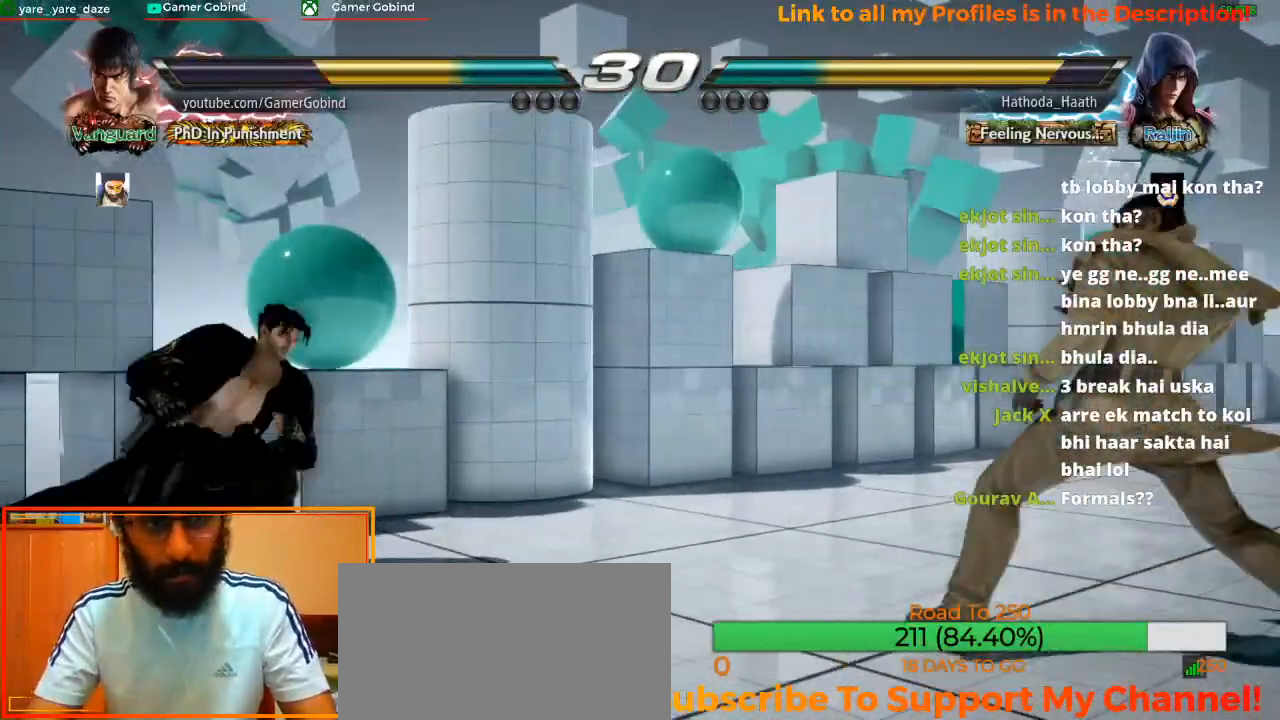
Gameplay with a controller (arcade stick); each line is a JSON object with the inputs held at the frame after it. "events" lists button and stick changes between this image and that frame as [ms after this image, input, new state], when the widget could be followed in between. Not read: L3 R3.
{"buttons": [], "left_stick": "center", "events": [[167, "CROSS", "down"], [400, "CROSS", "up"], [400, "left_stick", "center"]]}
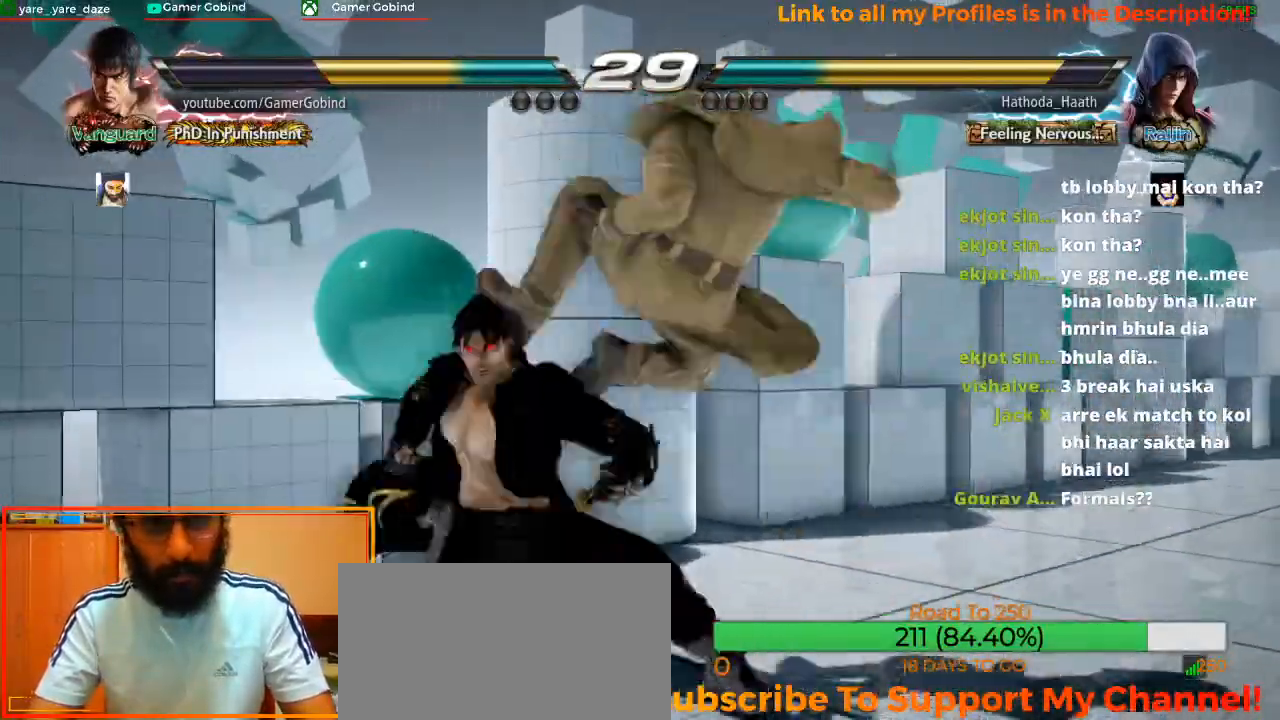
{"buttons": [], "left_stick": "center", "events": []}
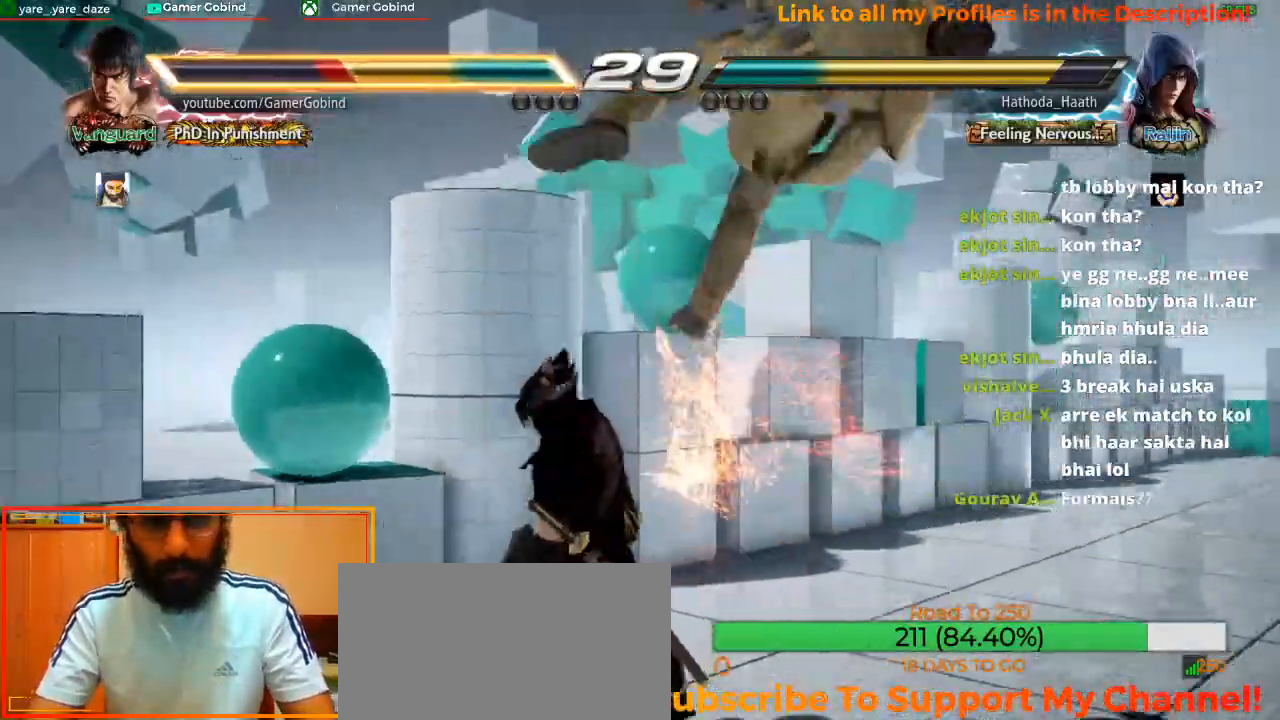
{"buttons": ["SQUARE"], "left_stick": "down-right", "events": [[200, "left_stick", "right"], [267, "SQUARE", "down"], [267, "left_stick", "down-right"], [400, "SQUARE", "up"], [500, "SQUARE", "down"]]}
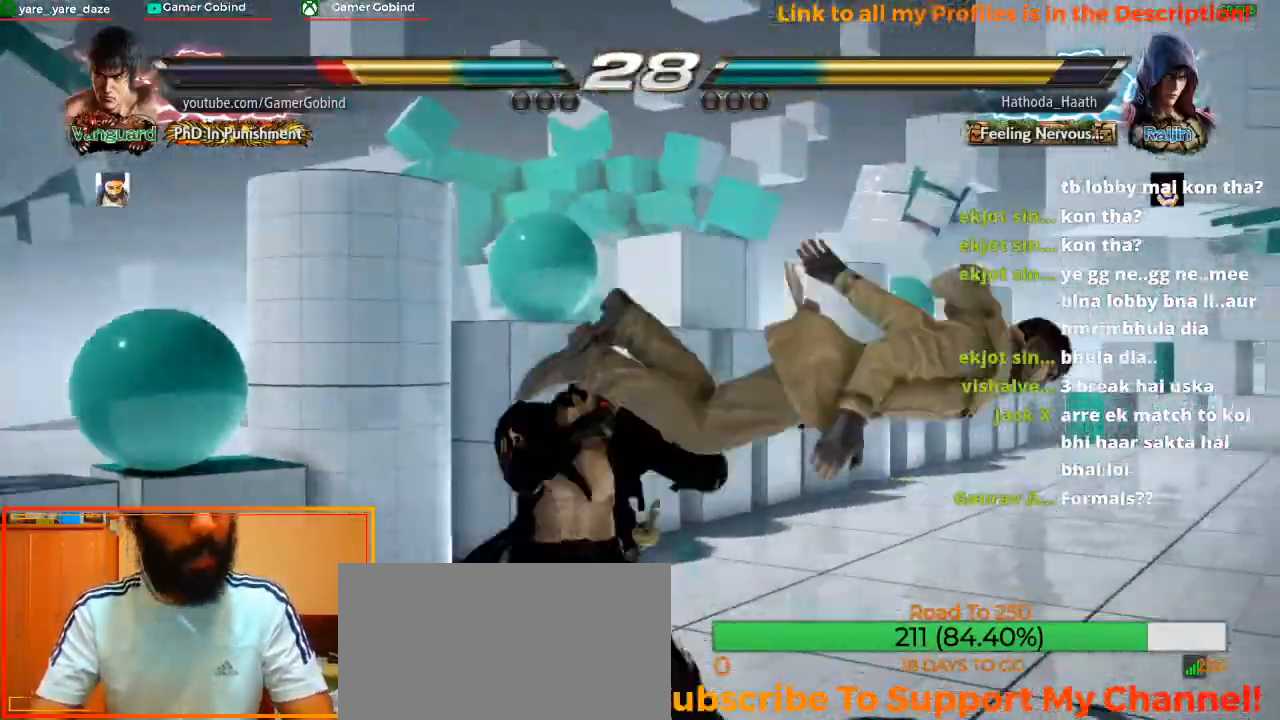
{"buttons": [], "left_stick": "center", "events": [[67, "SQUARE", "up"], [133, "left_stick", "center"]]}
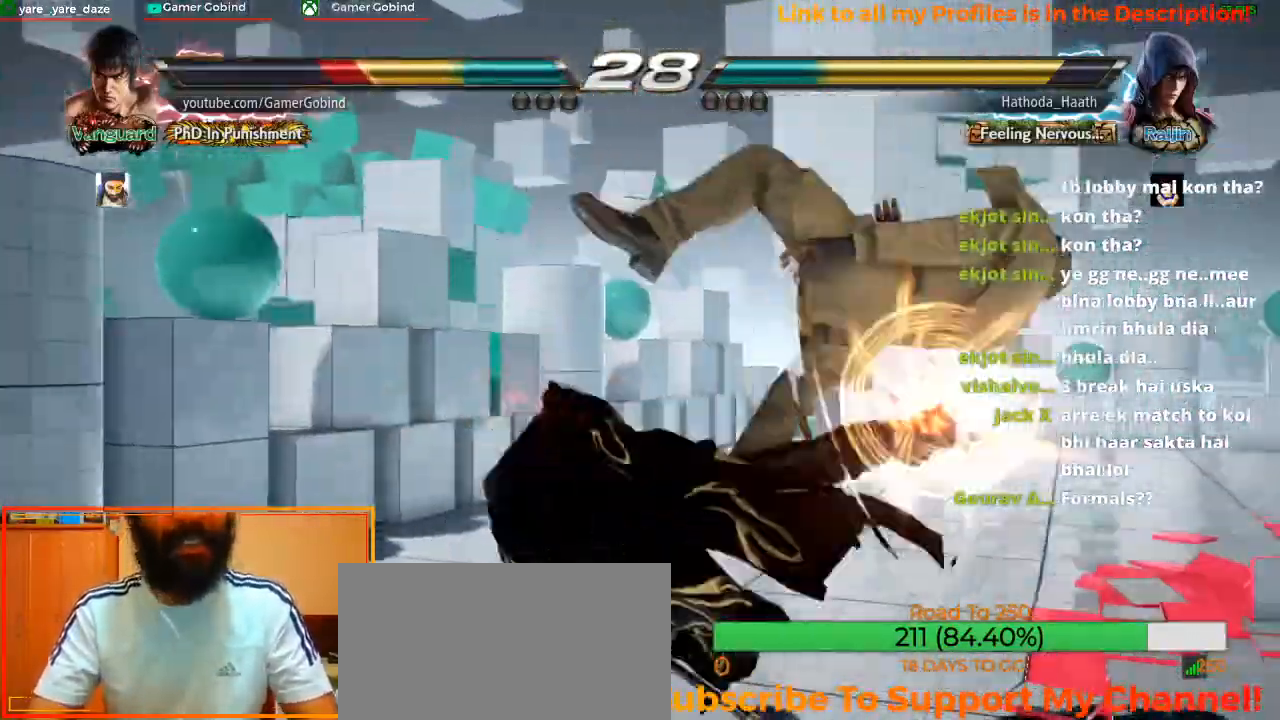
{"buttons": ["SQUARE"], "left_stick": "center", "events": [[100, "SQUARE", "down"], [233, "SQUARE", "up"], [300, "SQUARE", "down"], [400, "SQUARE", "up"], [467, "SQUARE", "down"]]}
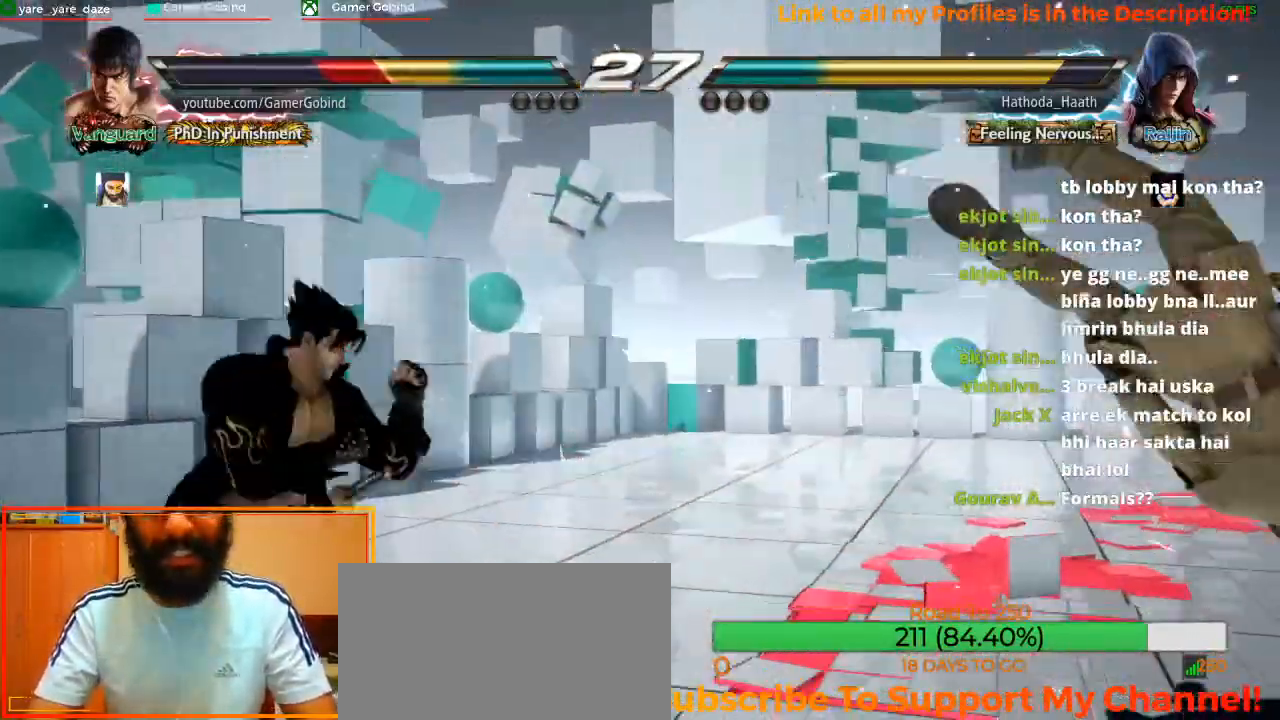
{"buttons": ["SQUARE"], "left_stick": "center", "events": [[33, "SQUARE", "up"], [133, "SQUARE", "down"], [233, "SQUARE", "up"], [300, "SQUARE", "down"], [433, "SQUARE", "up"], [500, "SQUARE", "down"]]}
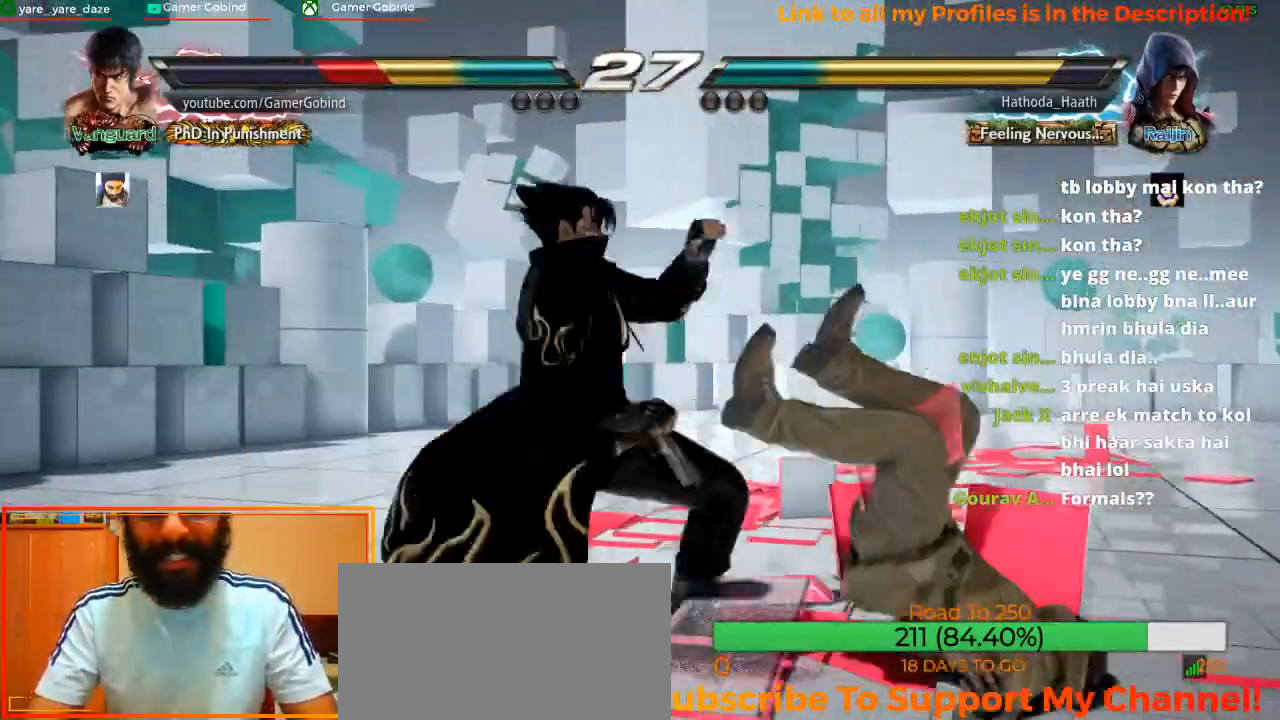
{"buttons": [], "left_stick": "center", "events": [[67, "SQUARE", "up"], [167, "SQUARE", "down"], [300, "SQUARE", "up"], [367, "SQUARE", "down"], [433, "SQUARE", "up"]]}
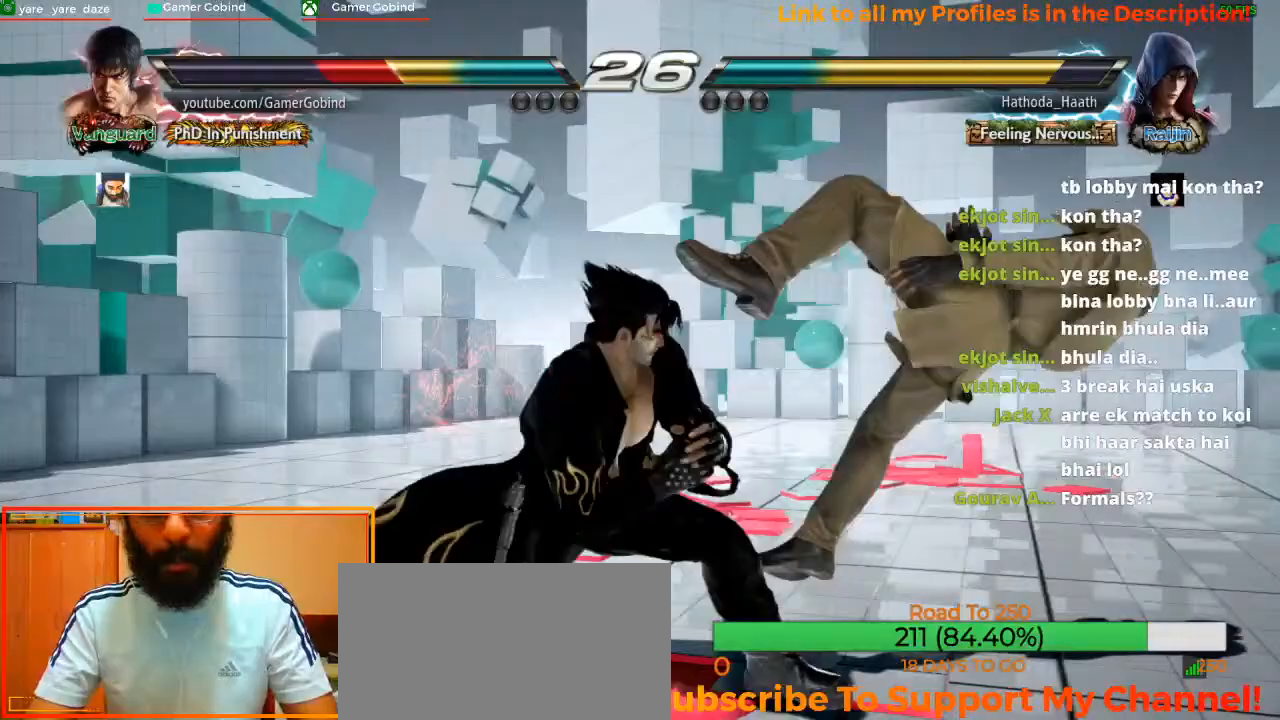
{"buttons": [], "left_stick": "center", "events": []}
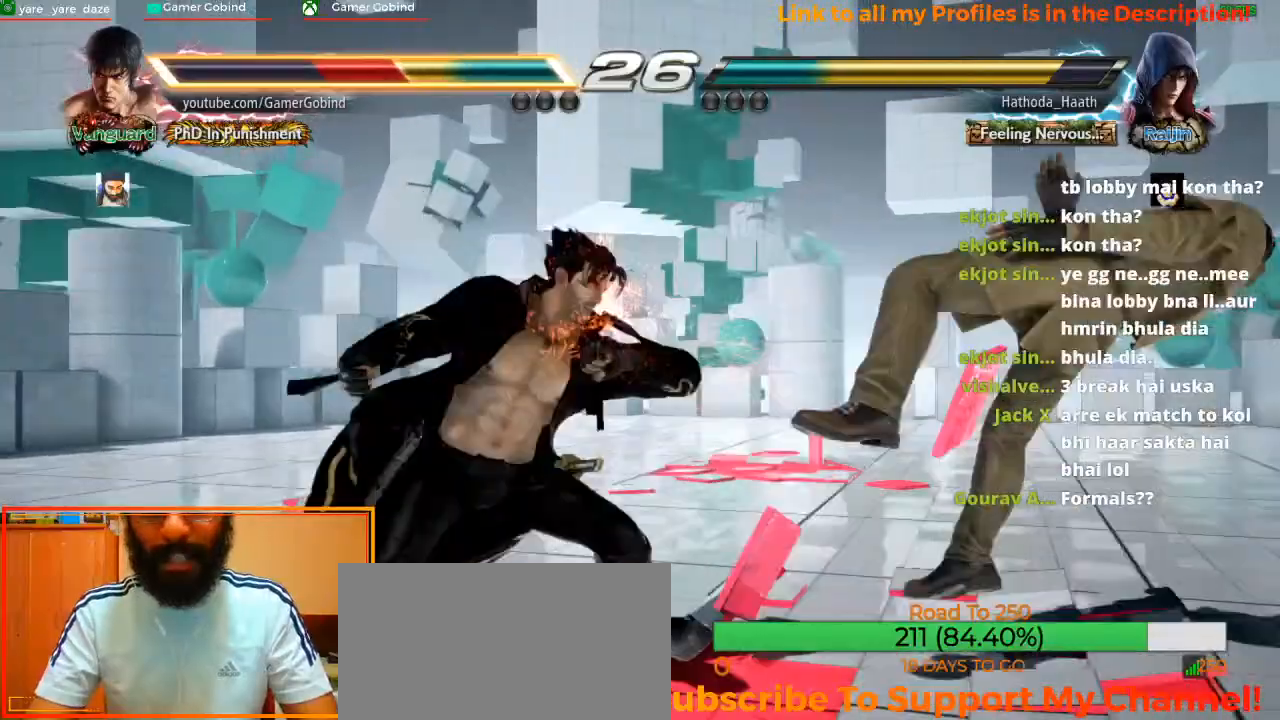
{"buttons": [], "left_stick": "center", "events": []}
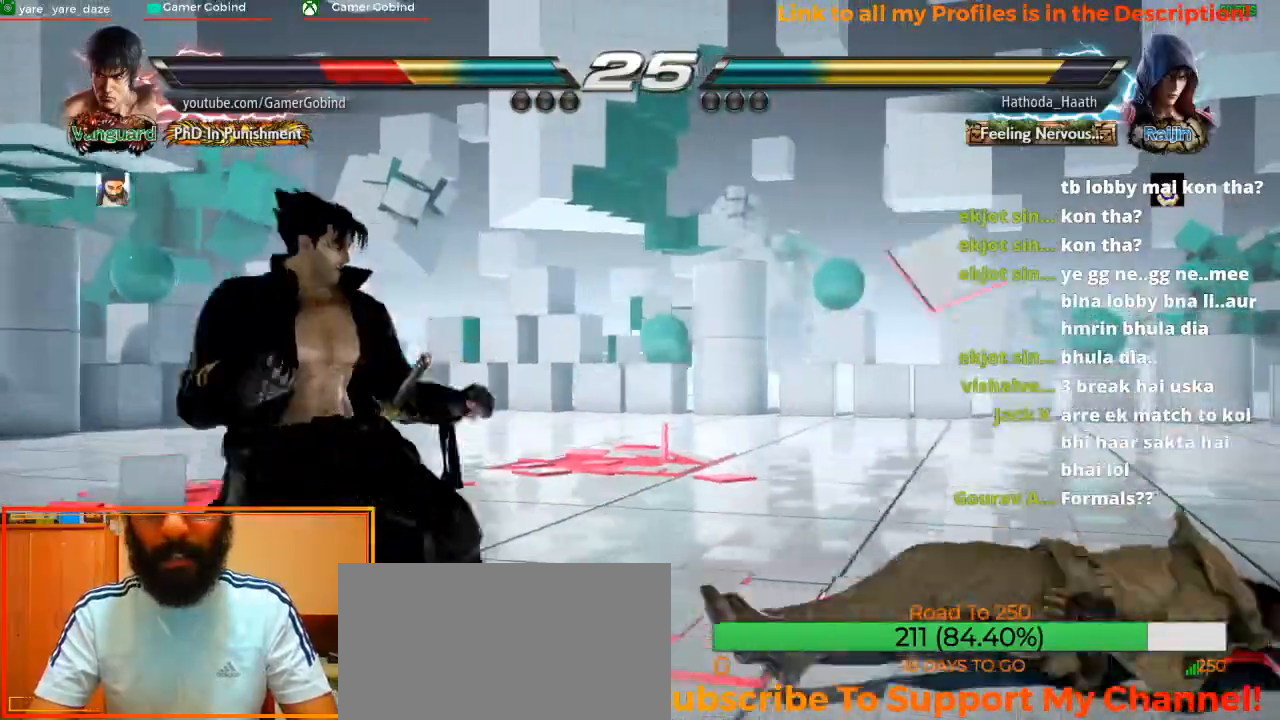
{"buttons": [], "left_stick": "down-right", "events": [[233, "left_stick", "down-right"]]}
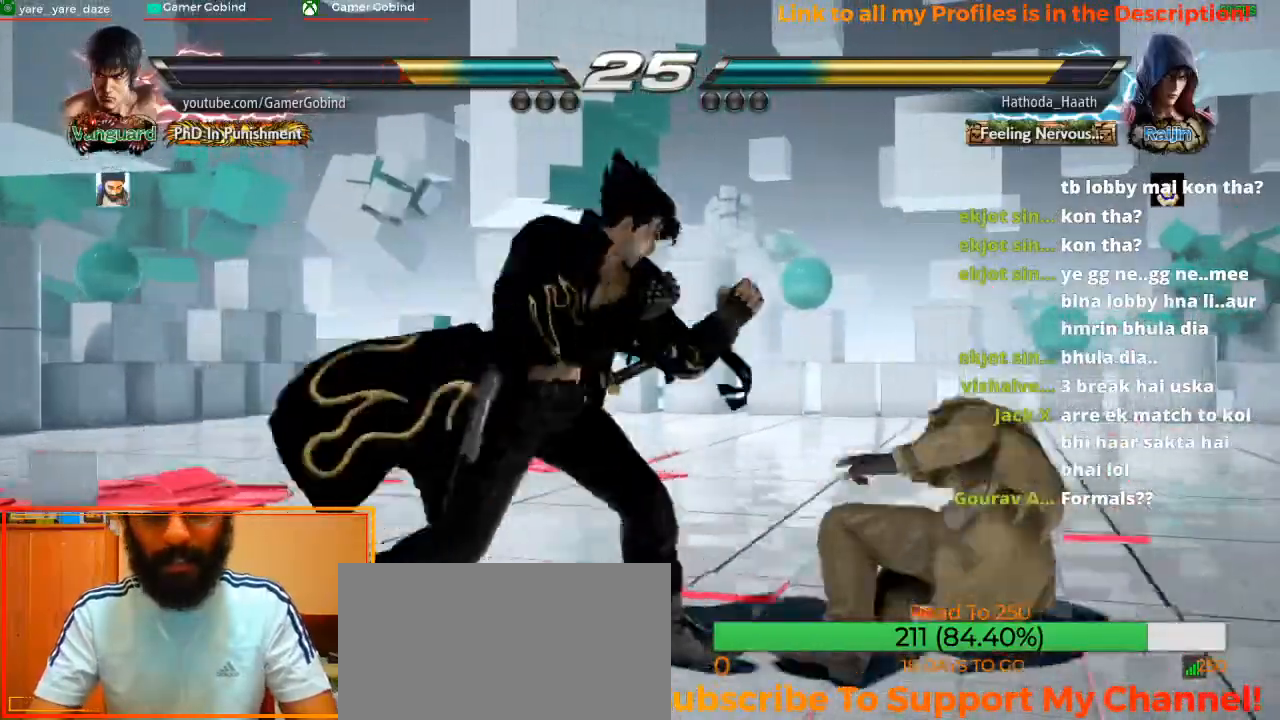
{"buttons": ["TRIANGLE"], "left_stick": "center", "events": [[100, "left_stick", "center"], [133, "SQUARE", "down"], [233, "SQUARE", "up"], [333, "TRIANGLE", "down"], [400, "TRIANGLE", "up"], [433, "TRIANGLE", "down"]]}
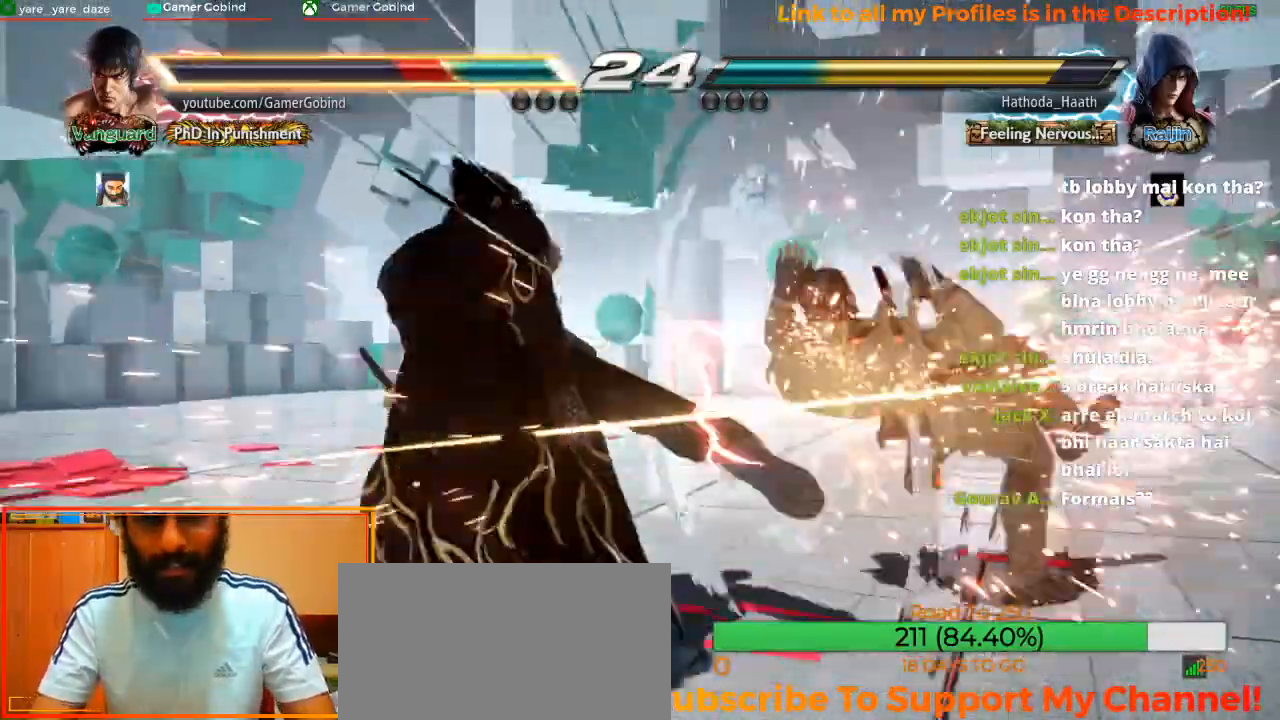
{"buttons": [], "left_stick": "down-right"}
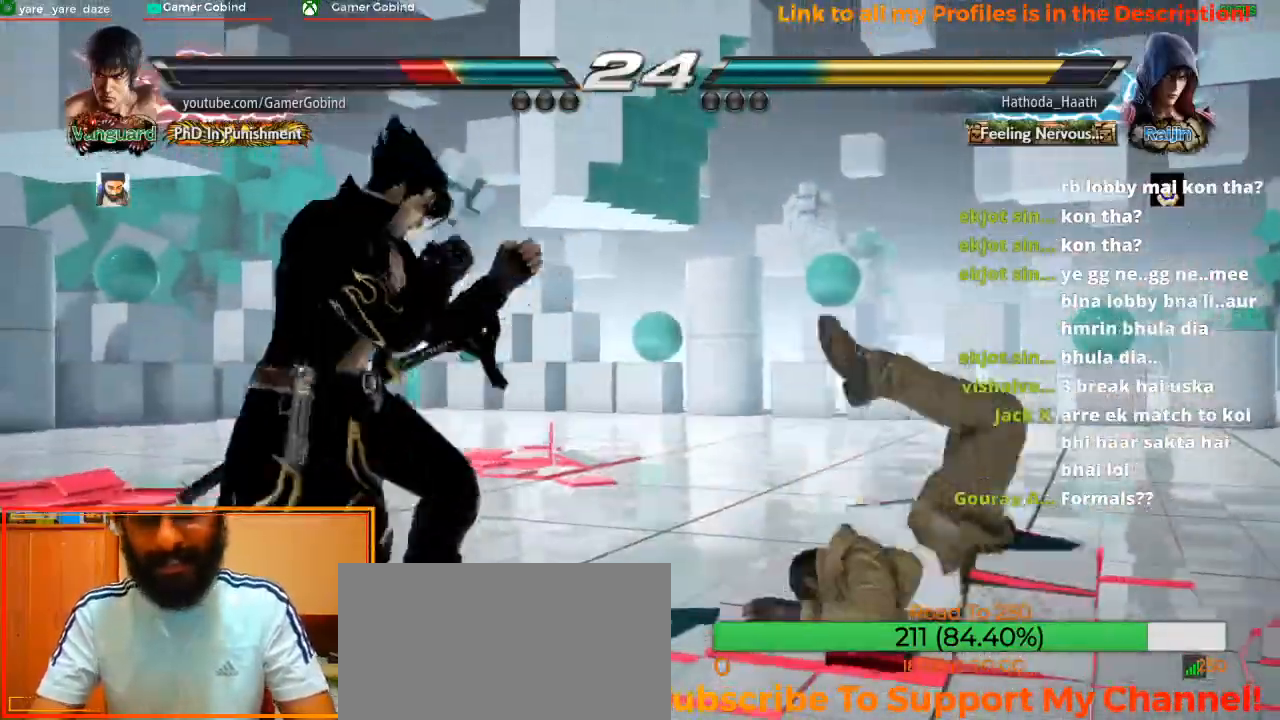
{"buttons": [], "left_stick": "down-right"}
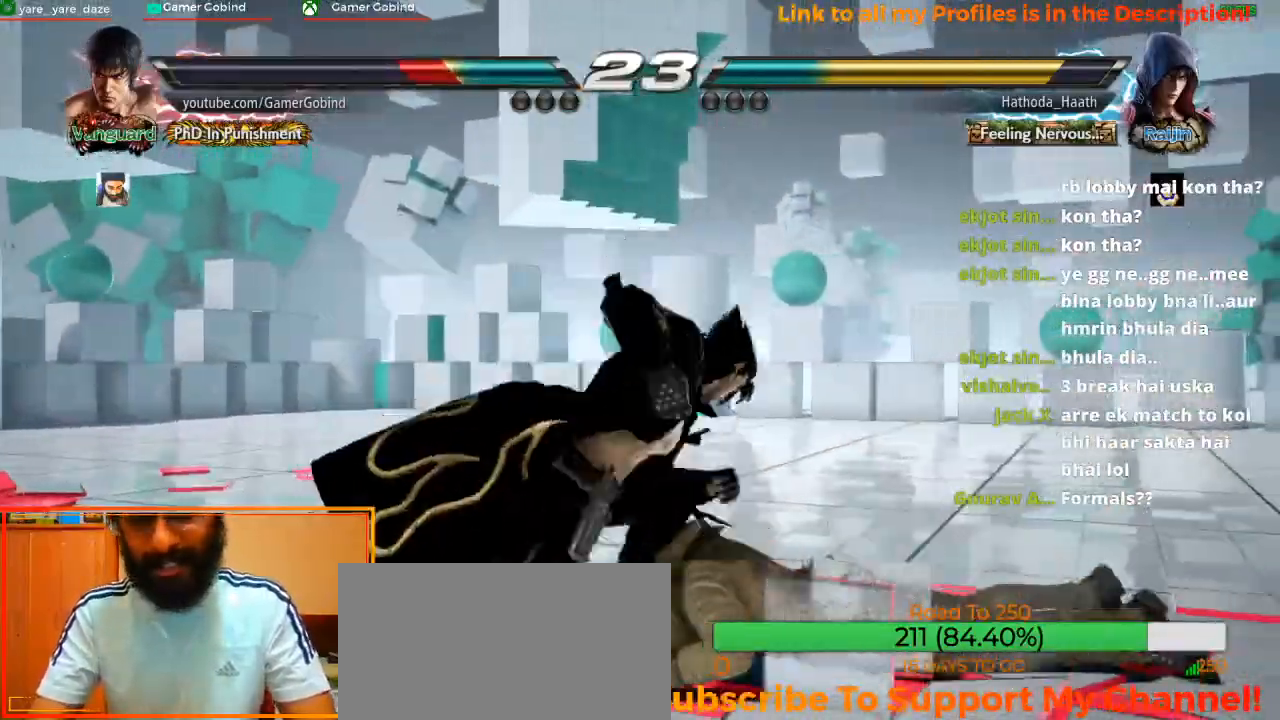
{"buttons": [], "left_stick": "center"}
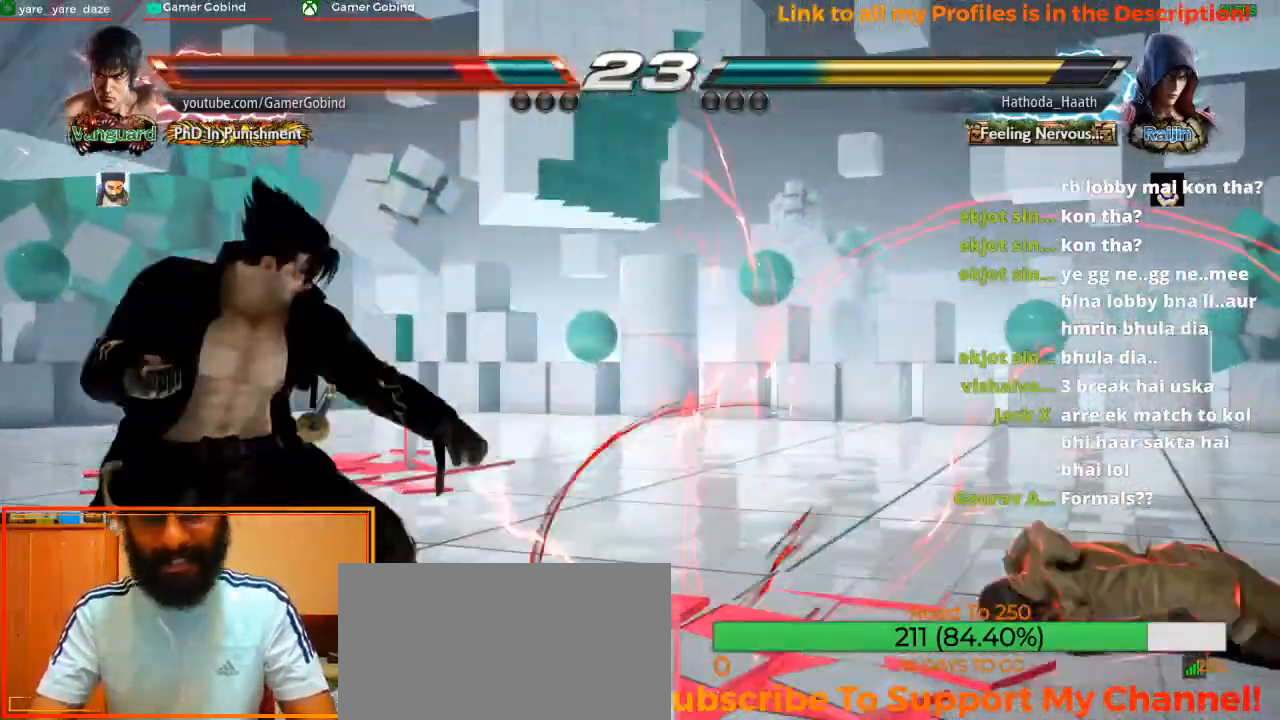
{"buttons": [], "left_stick": "right", "events": [[200, "left_stick", "right"]]}
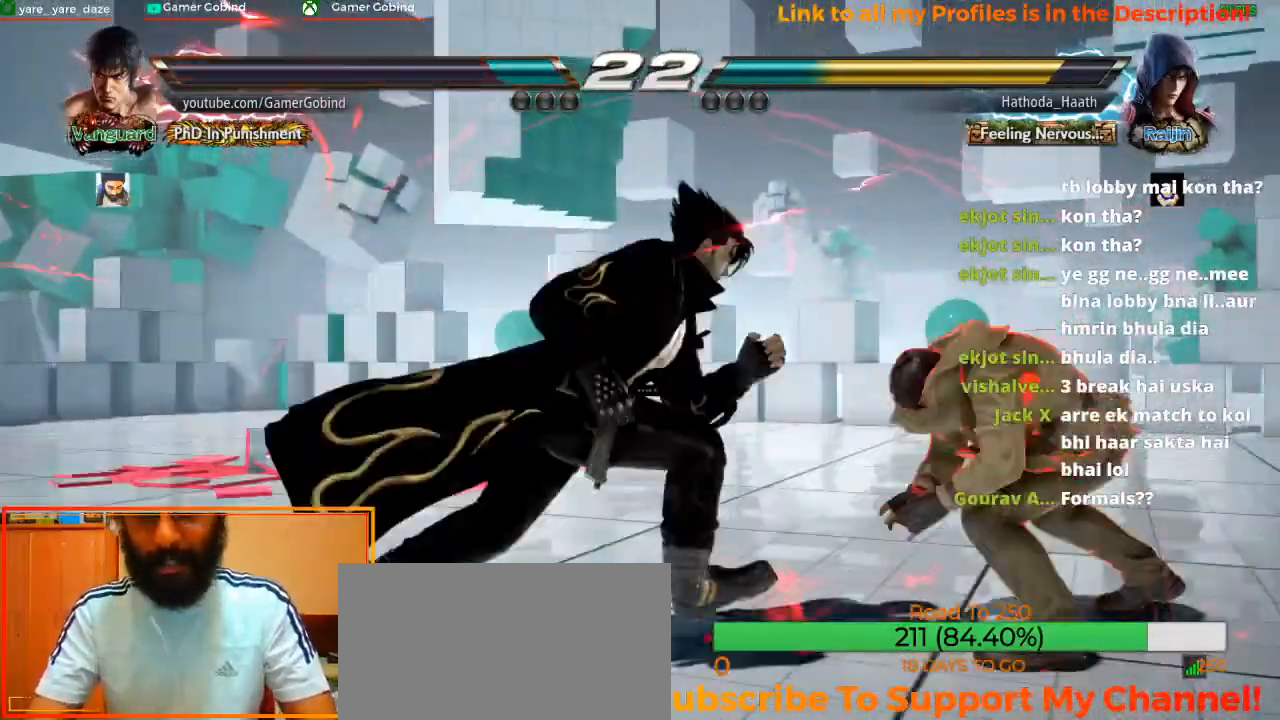
{"buttons": ["SQUARE"], "left_stick": "center", "events": [[100, "left_stick", "down-right"], [400, "left_stick", "center"], [433, "SQUARE", "down"]]}
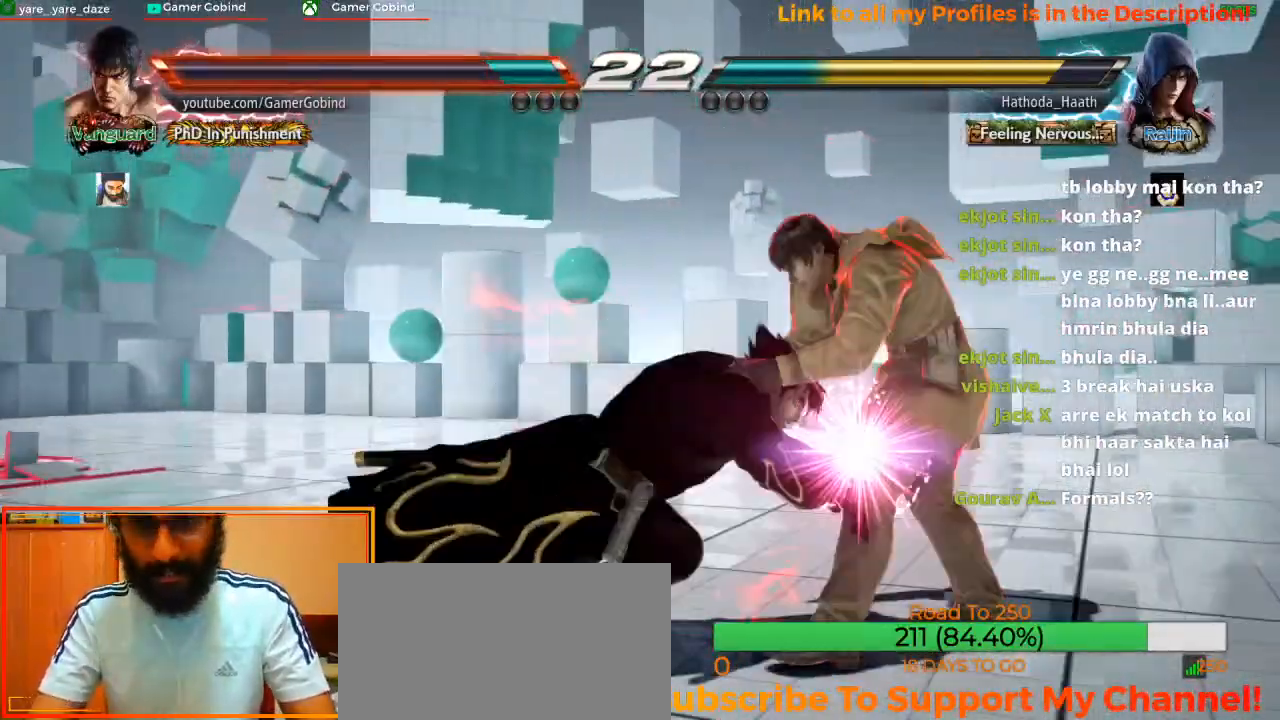
{"buttons": ["TRIANGLE"], "left_stick": "center", "events": [[33, "SQUARE", "up"], [100, "TRIANGLE", "down"], [200, "TRIANGLE", "up"], [233, "TRIANGLE", "down"], [333, "SQUARE", "down"], [333, "left_stick", "down"], [367, "TRIANGLE", "up"], [433, "left_stick", "center"], [467, "TRIANGLE", "down"], [500, "SQUARE", "up"]]}
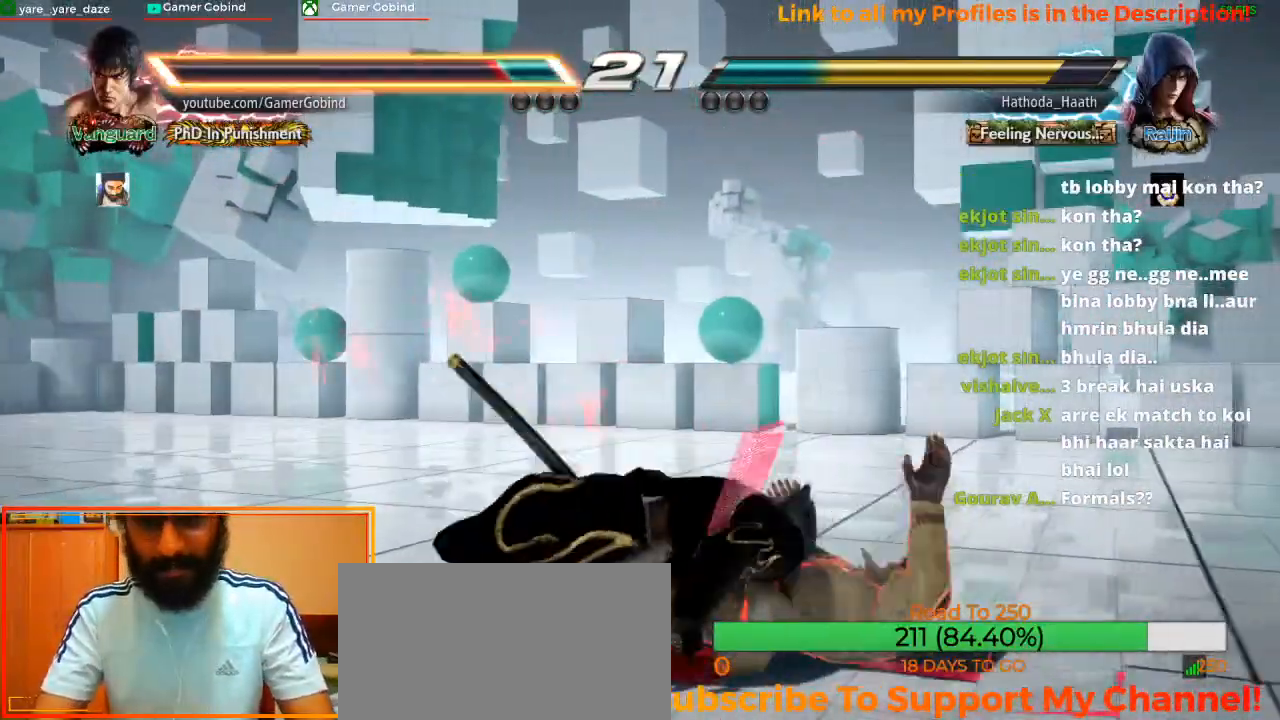
{"buttons": [], "left_stick": "center", "events": [[100, "SQUARE", "down"], [100, "TRIANGLE", "up"], [233, "TRIANGLE", "down"], [300, "SQUARE", "up"], [333, "TRIANGLE", "up"]]}
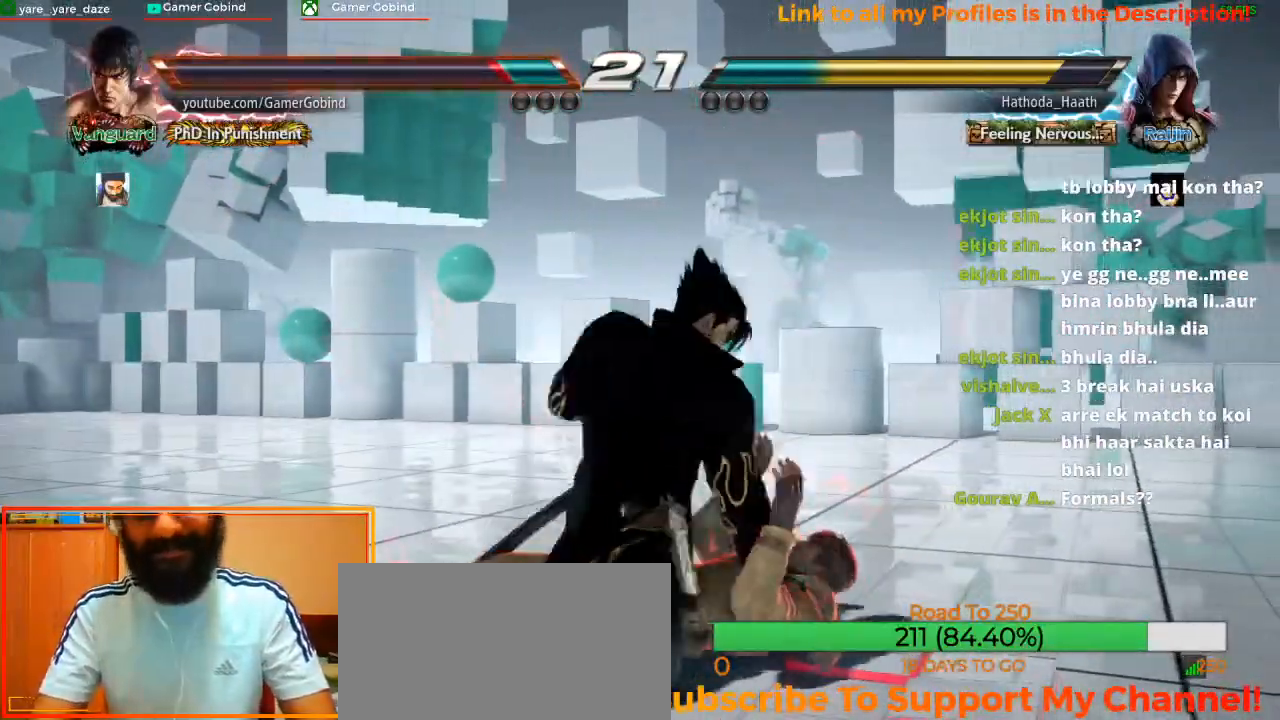
{"buttons": [], "left_stick": "center", "events": []}
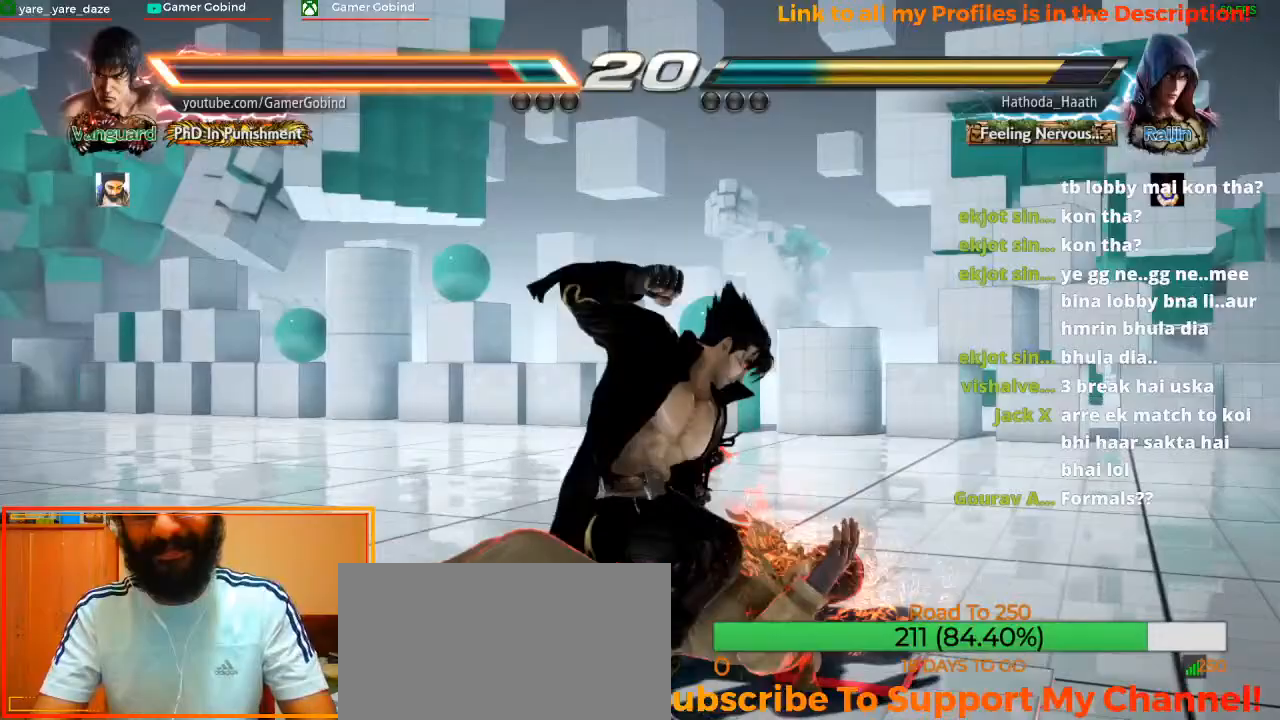
{"buttons": [], "left_stick": "center", "events": []}
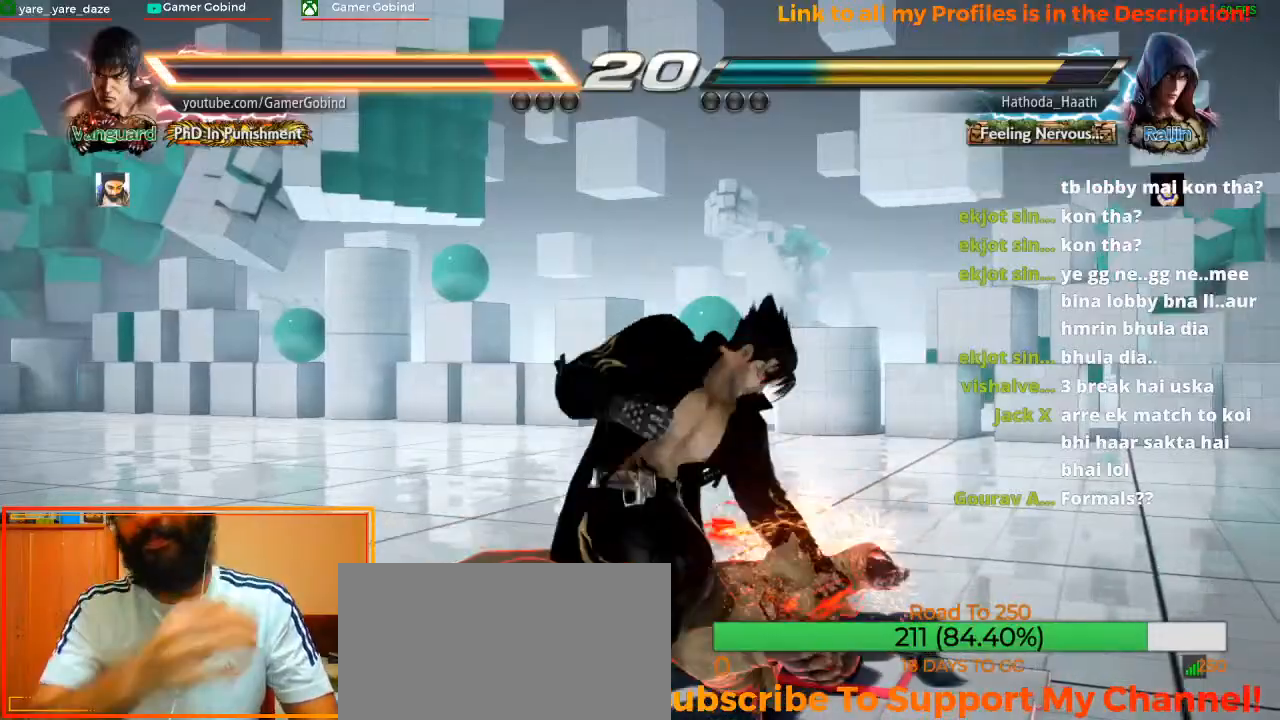
{"buttons": [], "left_stick": "center", "events": []}
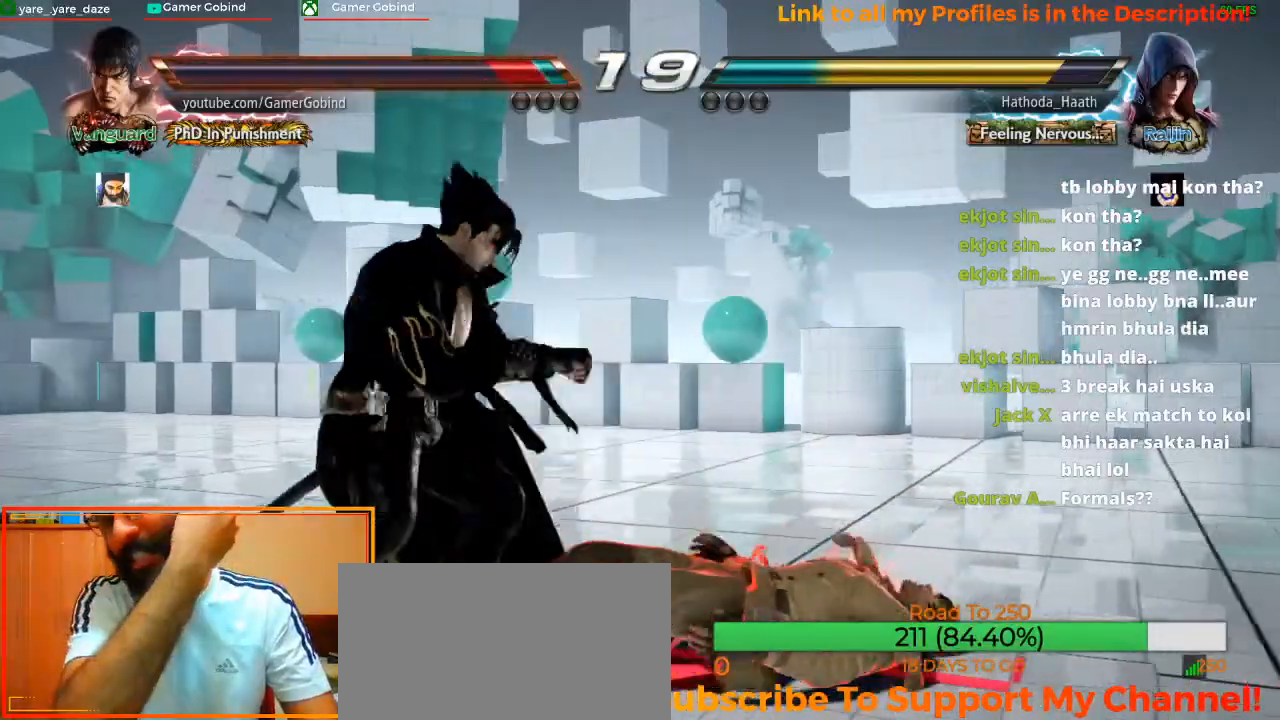
{"buttons": [], "left_stick": "down-right", "events": [[333, "left_stick", "down"], [400, "left_stick", "down-right"]]}
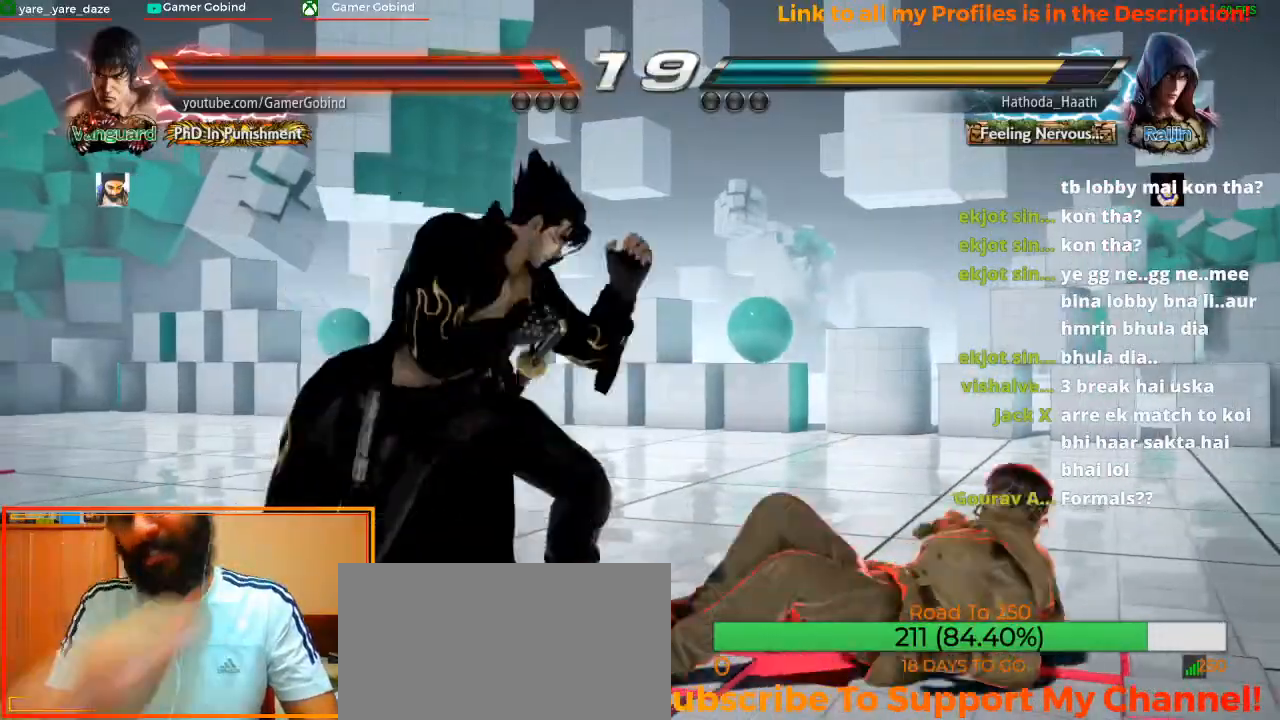
{"buttons": ["SQUARE"], "left_stick": "center", "events": [[433, "left_stick", "center"], [467, "SQUARE", "down"]]}
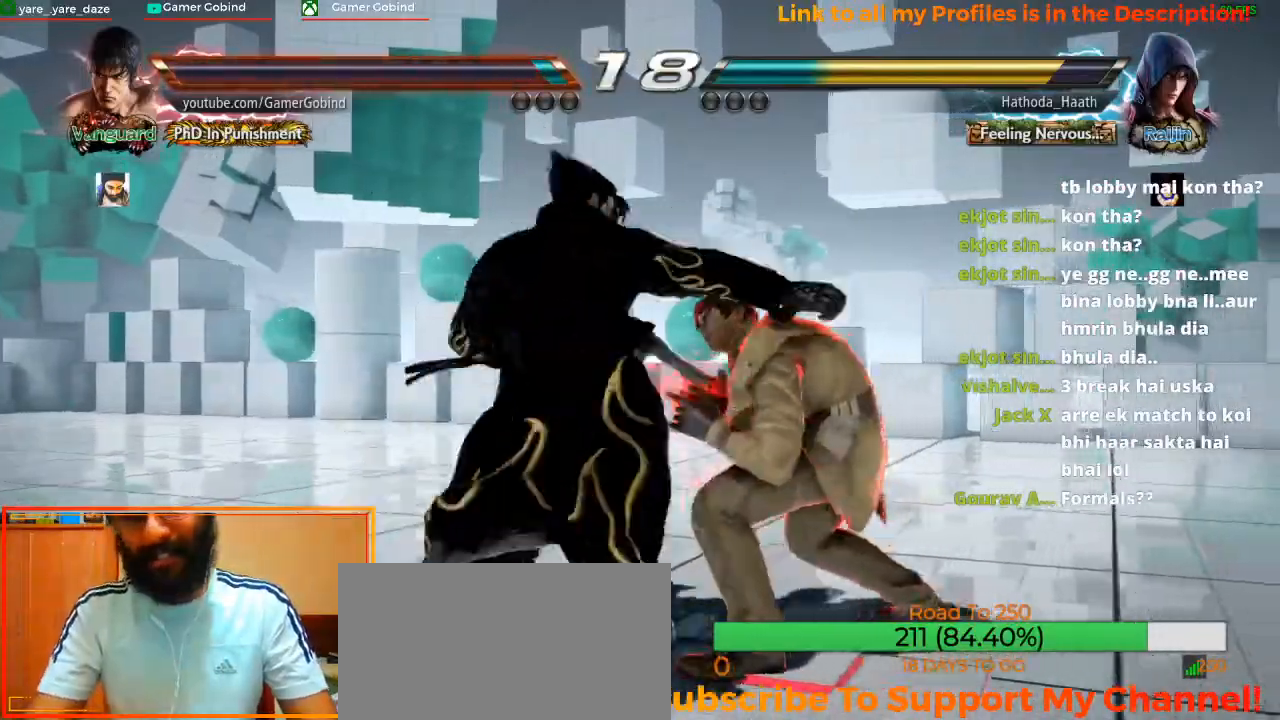
{"buttons": [], "left_stick": "center", "events": [[100, "SQUARE", "up"], [133, "TRIANGLE", "down"], [233, "TRIANGLE", "up"]]}
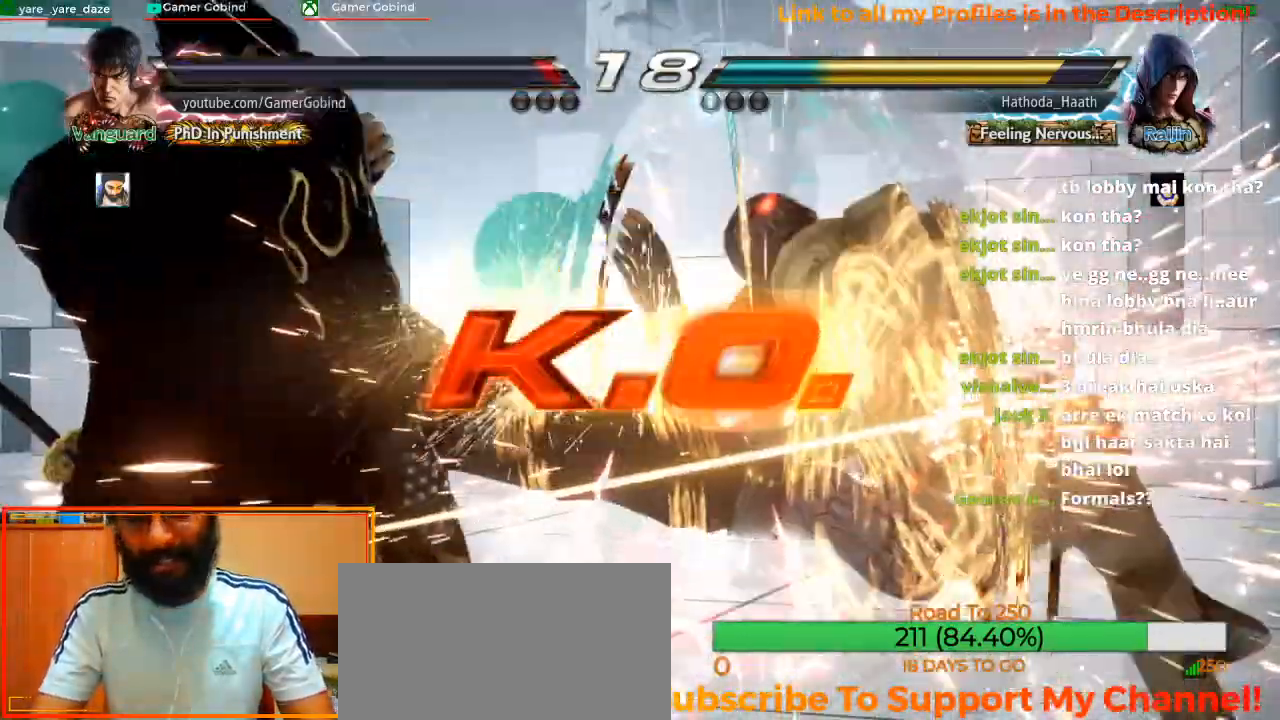
{"buttons": [], "left_stick": "center", "events": []}
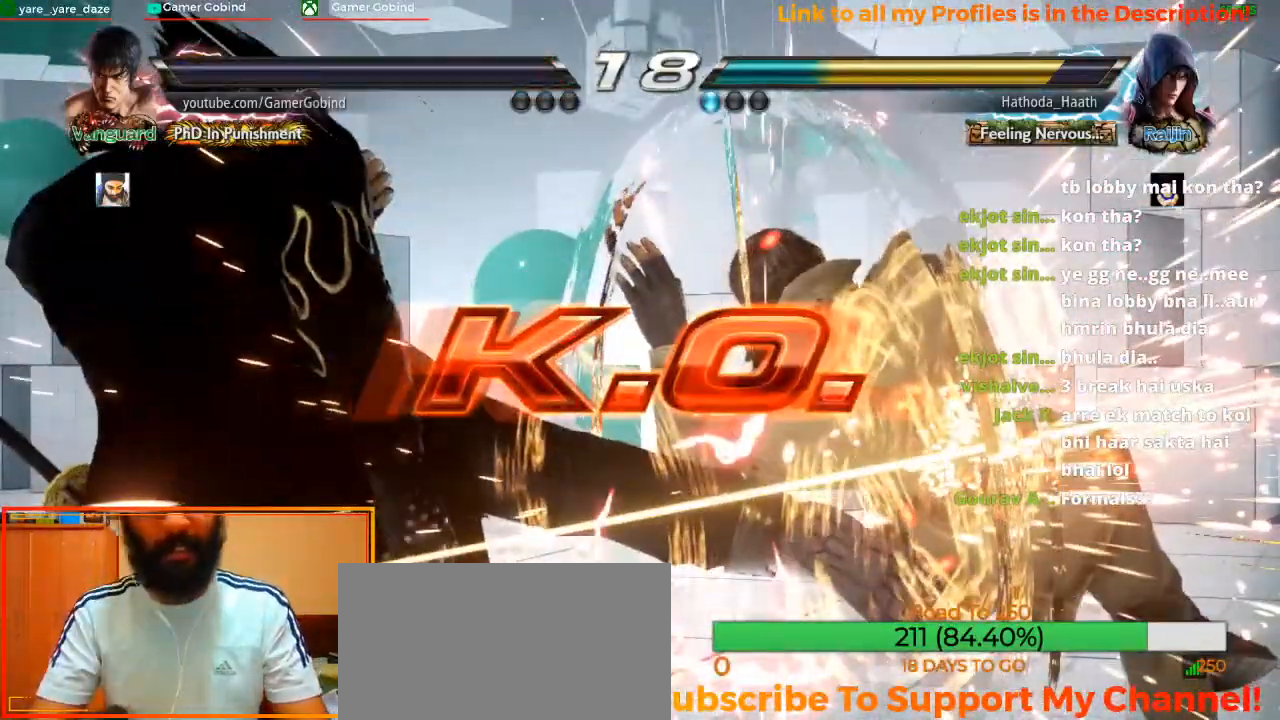
{"buttons": [], "left_stick": "center"}
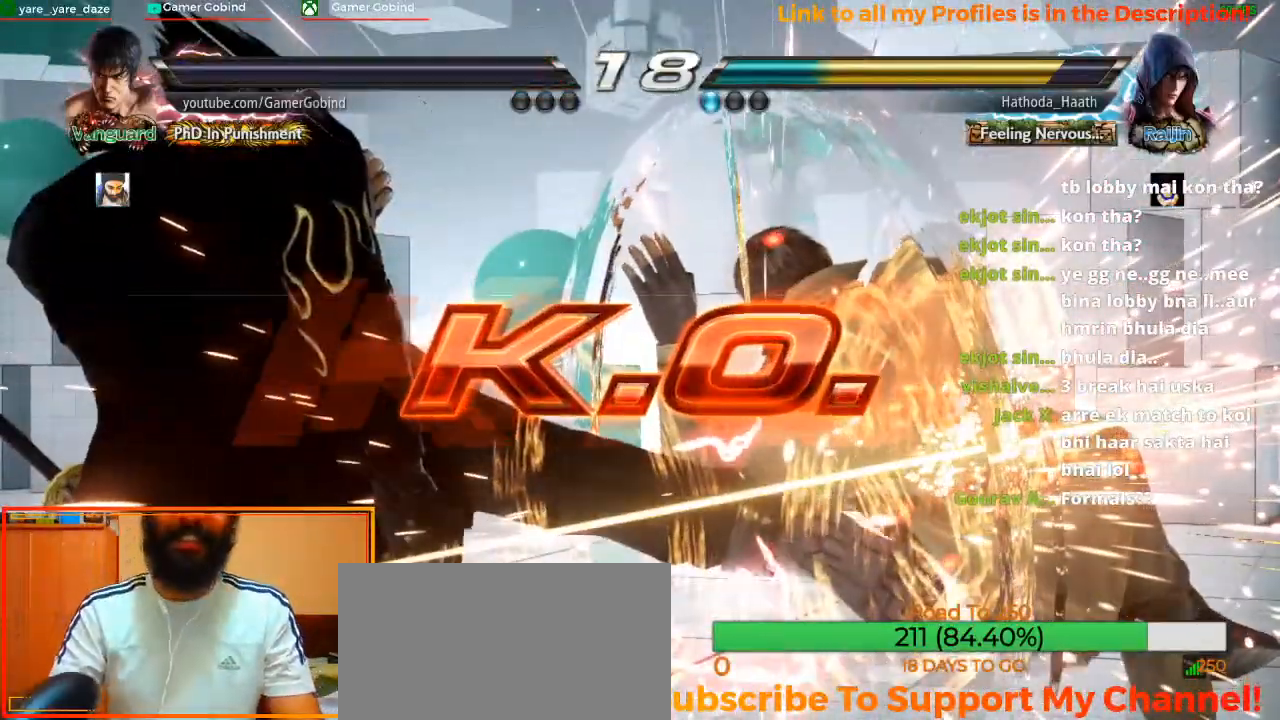
{"buttons": [], "left_stick": "center", "events": []}